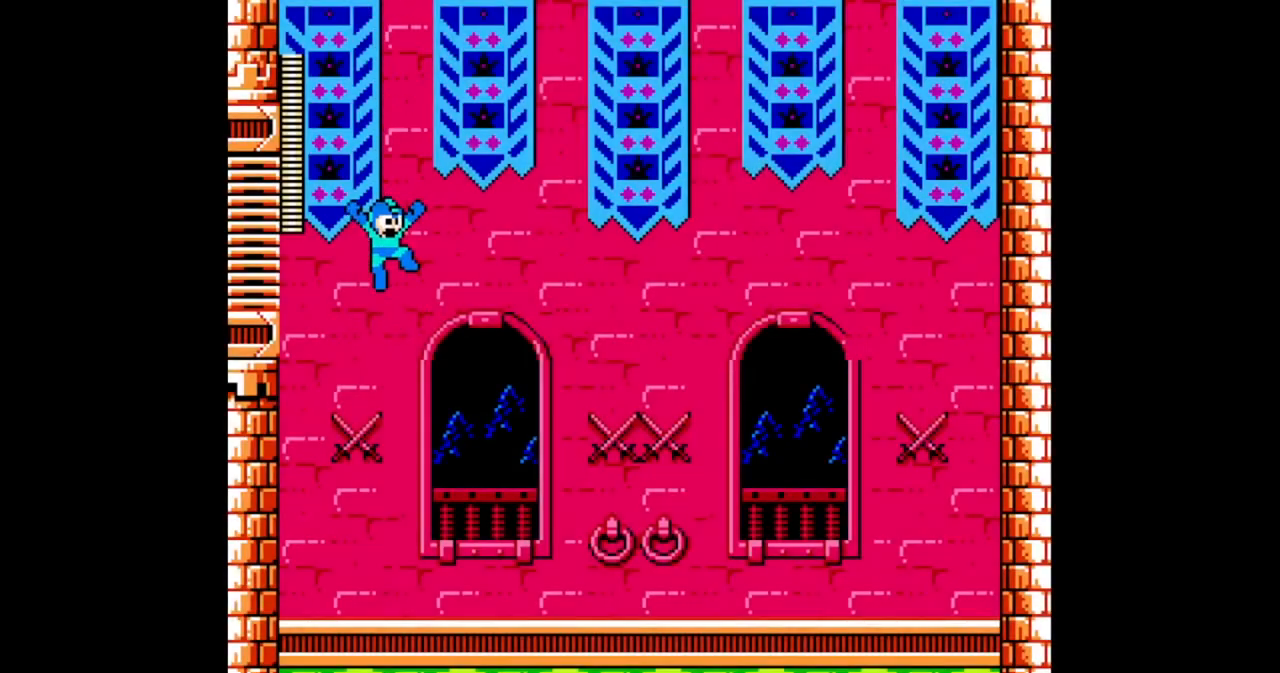
Gameplay with a controller (Nintendo layout); each line is a JSON object with the inputs held at the frame after it. "events" lists button and stick changes between this image and that frame as [ms after this image, input, new state], when the widget could be followed in between. Not read: B L2 L3 R2 R3.
{"buttons": [], "events": []}
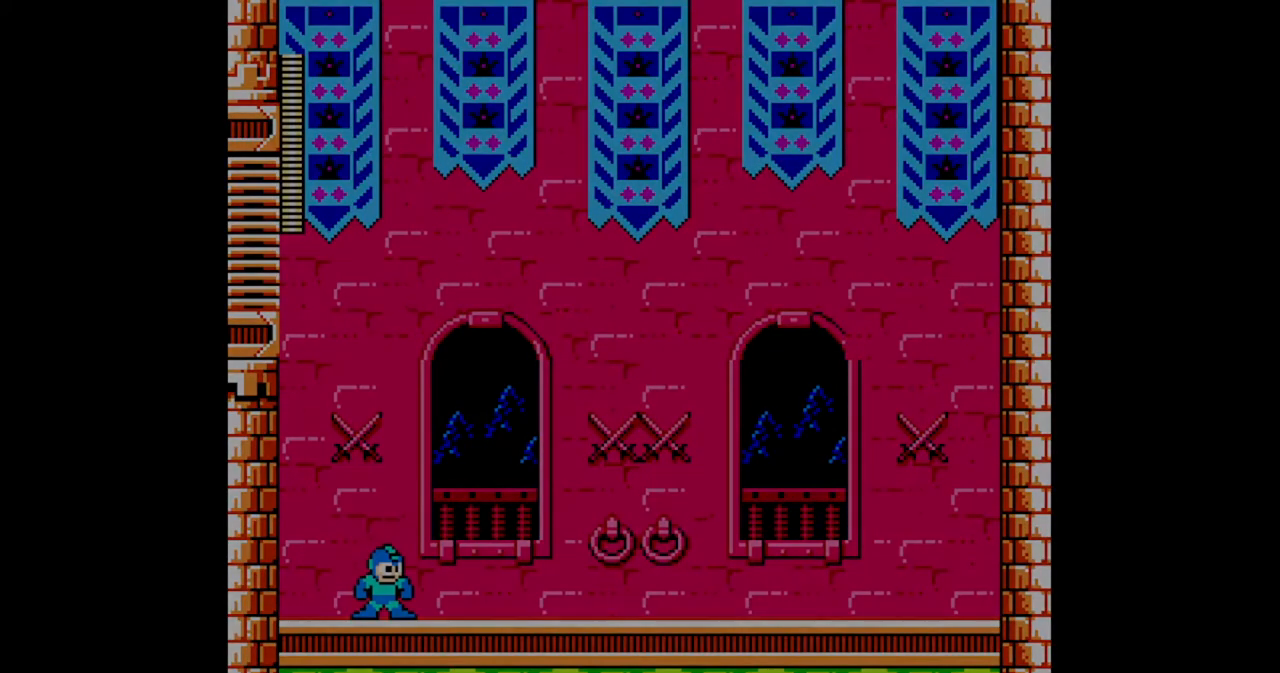
{"buttons": [], "events": []}
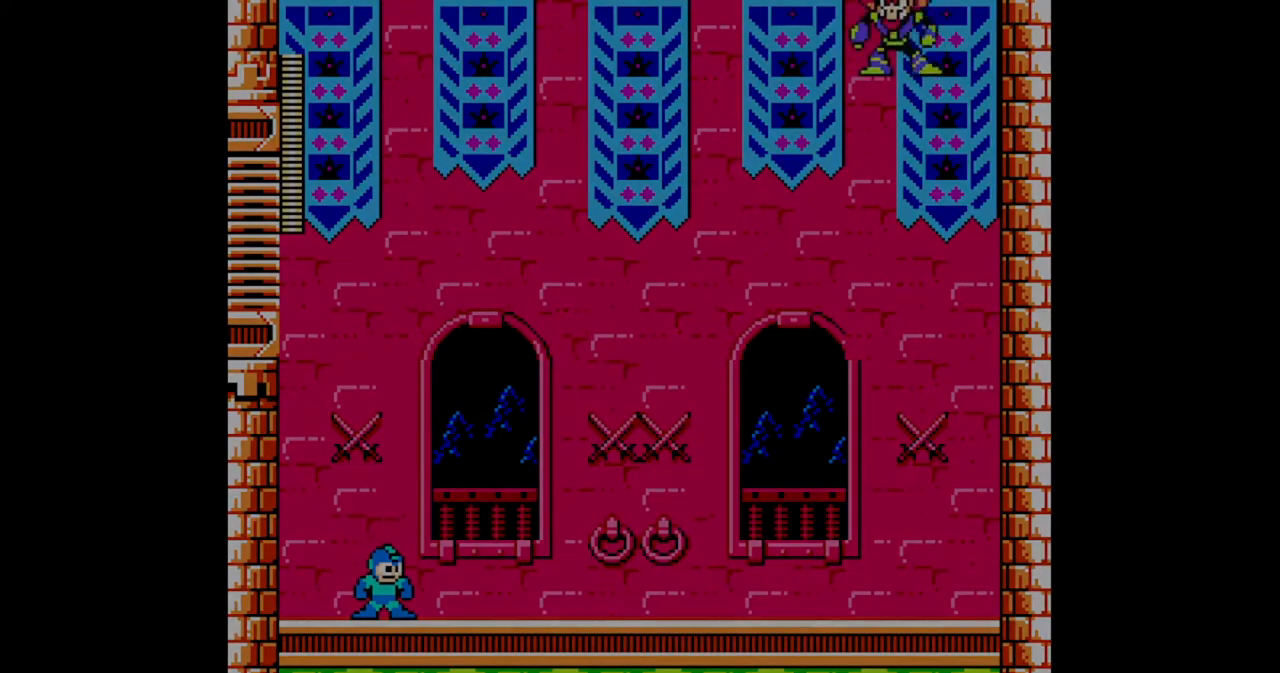
{"buttons": ["DPAD_UP"], "events": [[267, "DPAD_RIGHT", "down"], [433, "DPAD_RIGHT", "up"], [500, "DPAD_UP", "down"]]}
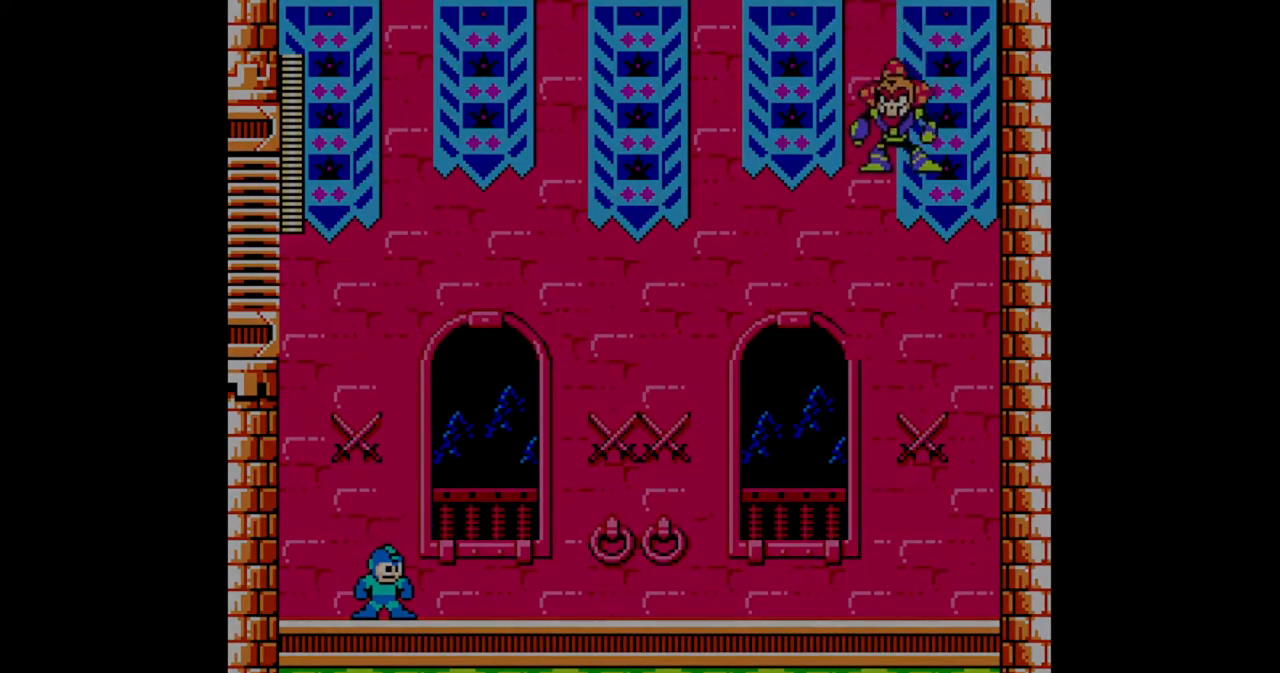
{"buttons": ["DPAD_RIGHT"], "events": [[67, "DPAD_UP", "up"], [100, "DPAD_LEFT", "down"], [167, "DPAD_LEFT", "up"], [233, "DPAD_DOWN", "down"], [367, "DPAD_DOWN", "up"], [367, "DPAD_RIGHT", "down"]]}
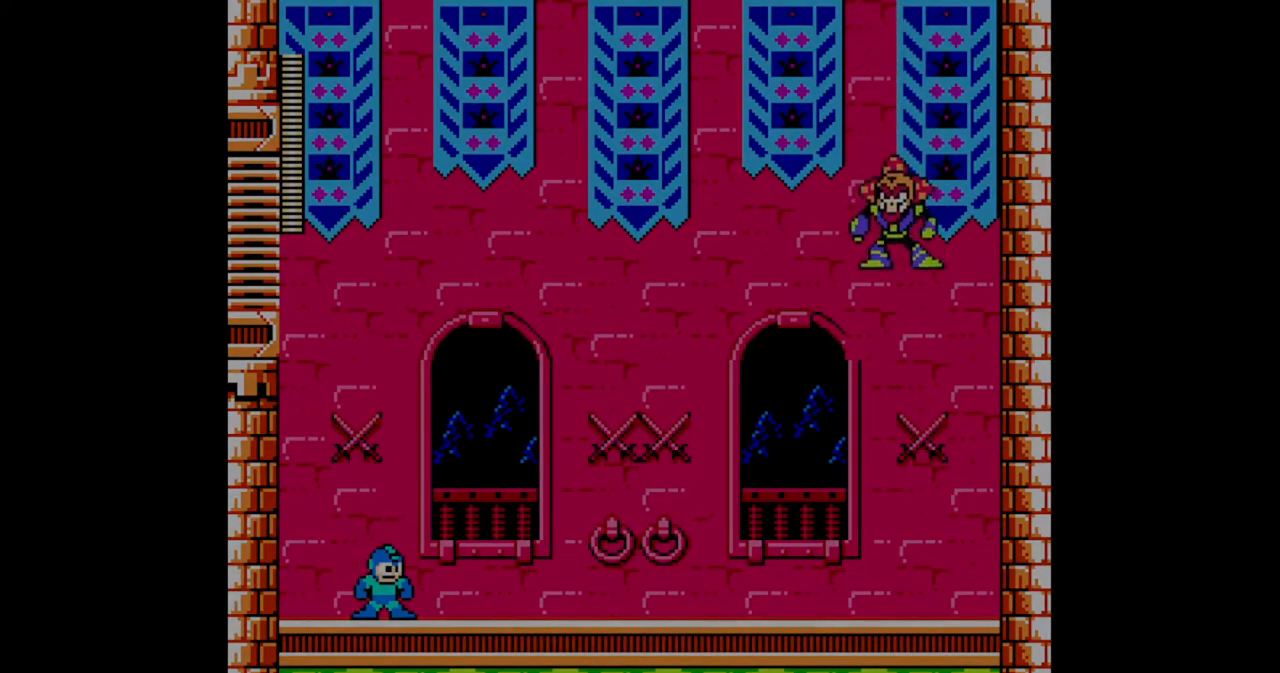
{"buttons": ["DPAD_RIGHT"], "events": [[67, "DPAD_UP", "down"], [100, "DPAD_LEFT", "down"], [100, "DPAD_RIGHT", "up"], [133, "DPAD_UP", "up"], [267, "DPAD_DOWN", "down"], [333, "DPAD_LEFT", "up"], [433, "DPAD_DOWN", "up"], [433, "DPAD_RIGHT", "down"]]}
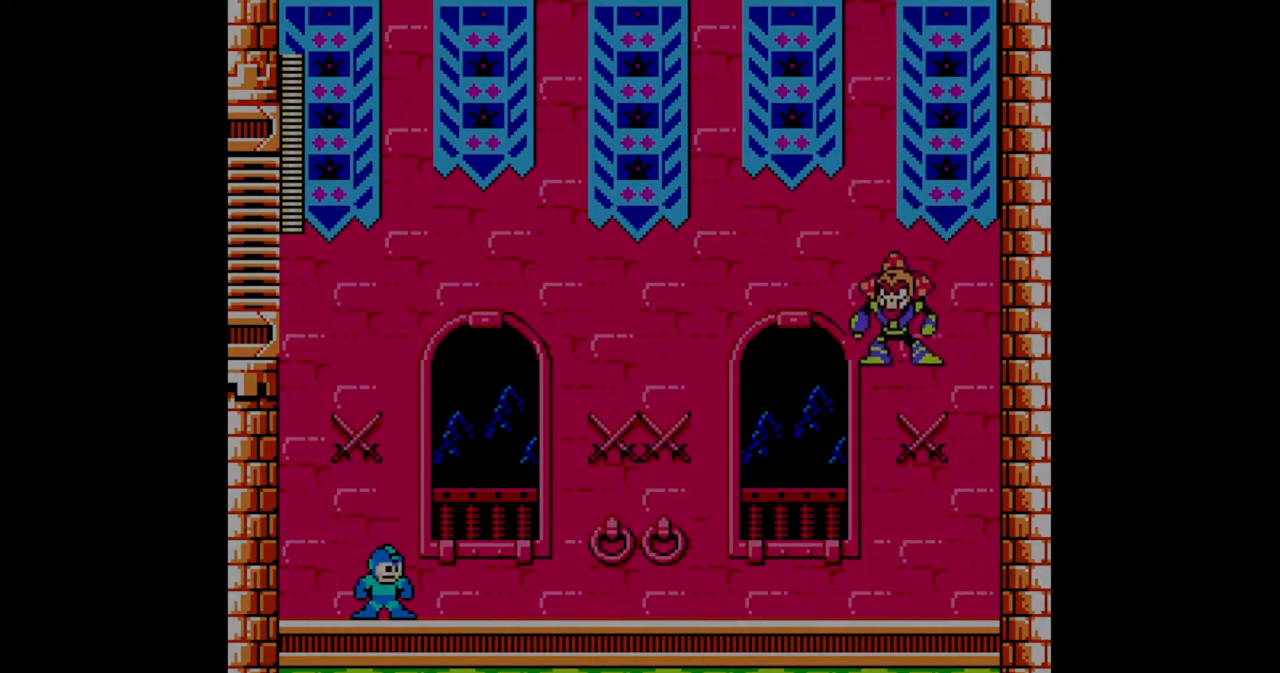
{"buttons": [], "events": [[33, "DPAD_RIGHT", "up"], [200, "DPAD_DOWN", "down"], [300, "DPAD_DOWN", "up"], [300, "DPAD_LEFT", "down"], [400, "DPAD_LEFT", "up"], [400, "DPAD_UP", "down"], [500, "DPAD_UP", "up"]]}
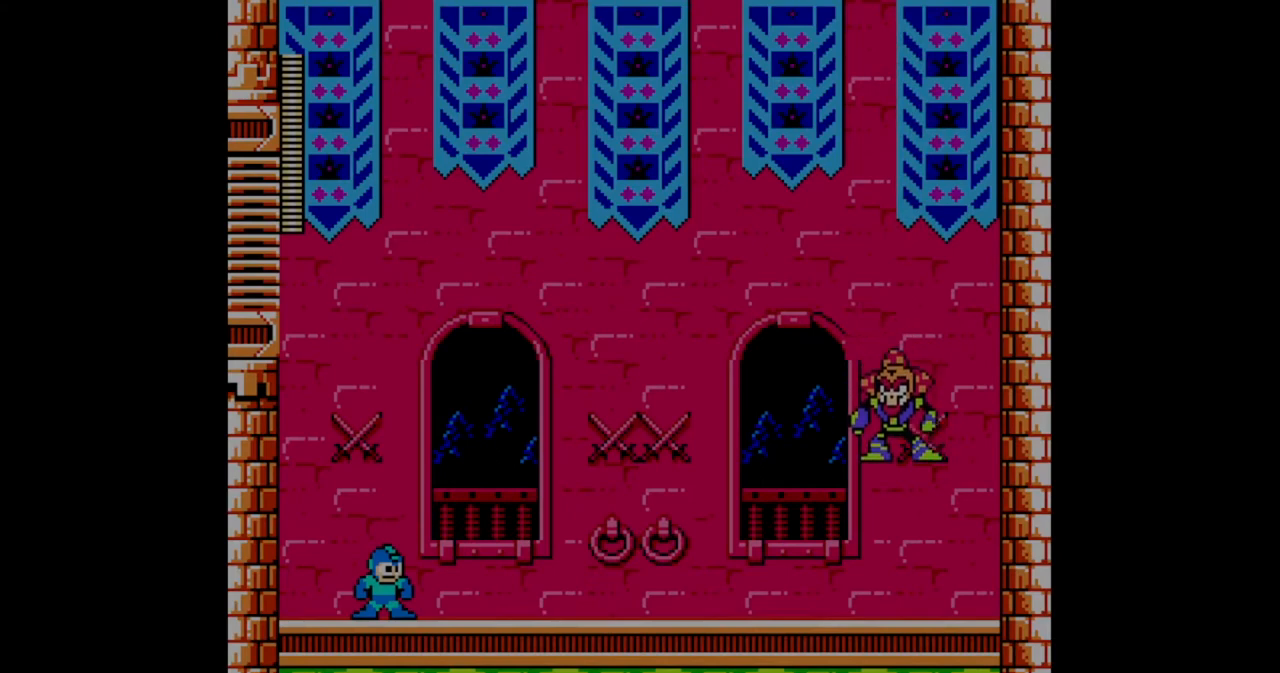
{"buttons": [], "events": [[167, "DPAD_RIGHT", "down"], [233, "DPAD_DOWN", "down"], [267, "DPAD_RIGHT", "up"], [300, "DPAD_LEFT", "down"], [333, "DPAD_DOWN", "up"], [400, "DPAD_LEFT", "up"]]}
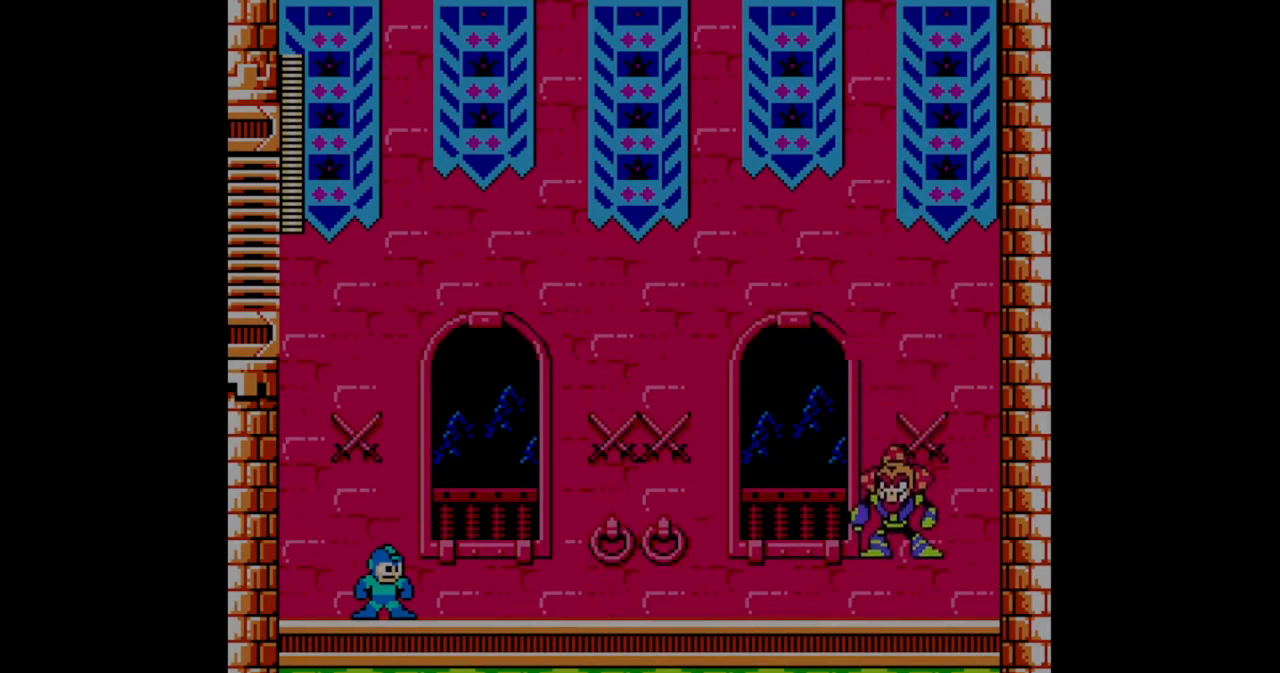
{"buttons": [], "events": [[267, "DPAD_RIGHT", "down"], [333, "DPAD_UP", "down"], [367, "DPAD_RIGHT", "up"], [400, "DPAD_LEFT", "down"], [433, "DPAD_UP", "up"], [467, "DPAD_LEFT", "up"]]}
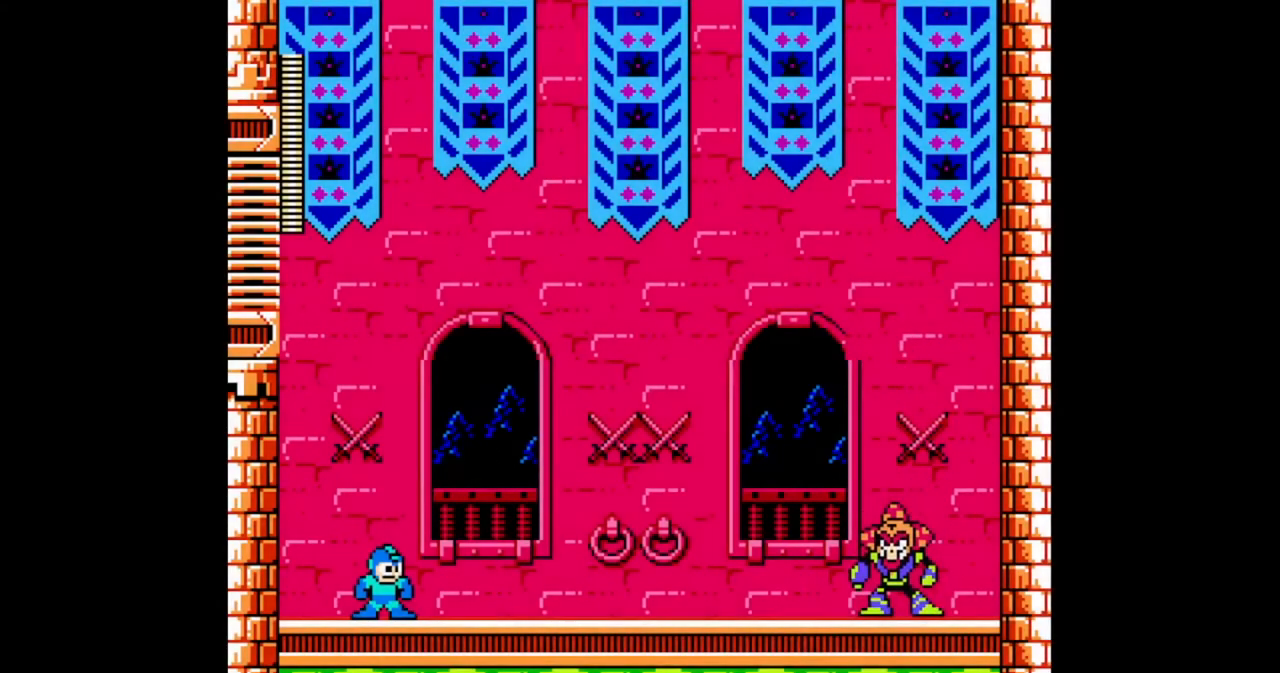
{"buttons": [], "events": [[167, "DPAD_DOWN", "down"], [233, "DPAD_DOWN", "up"], [333, "DPAD_DOWN", "down"], [400, "DPAD_DOWN", "up"], [467, "DPAD_DOWN", "down"], [500, "DPAD_DOWN", "up"]]}
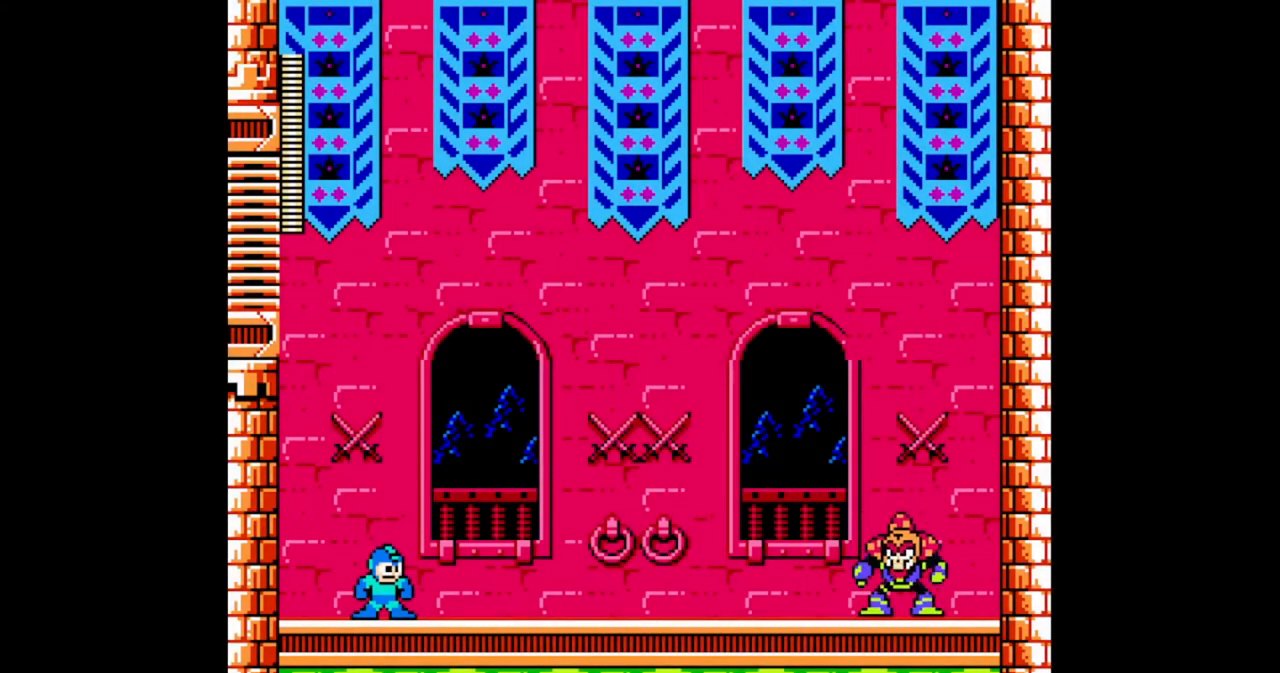
{"buttons": ["DPAD_LEFT"], "events": [[33, "DPAD_RIGHT", "down"], [133, "DPAD_LEFT", "down"], [133, "DPAD_RIGHT", "up"], [167, "DPAD_UP", "down"], [200, "DPAD_UP", "up"]]}
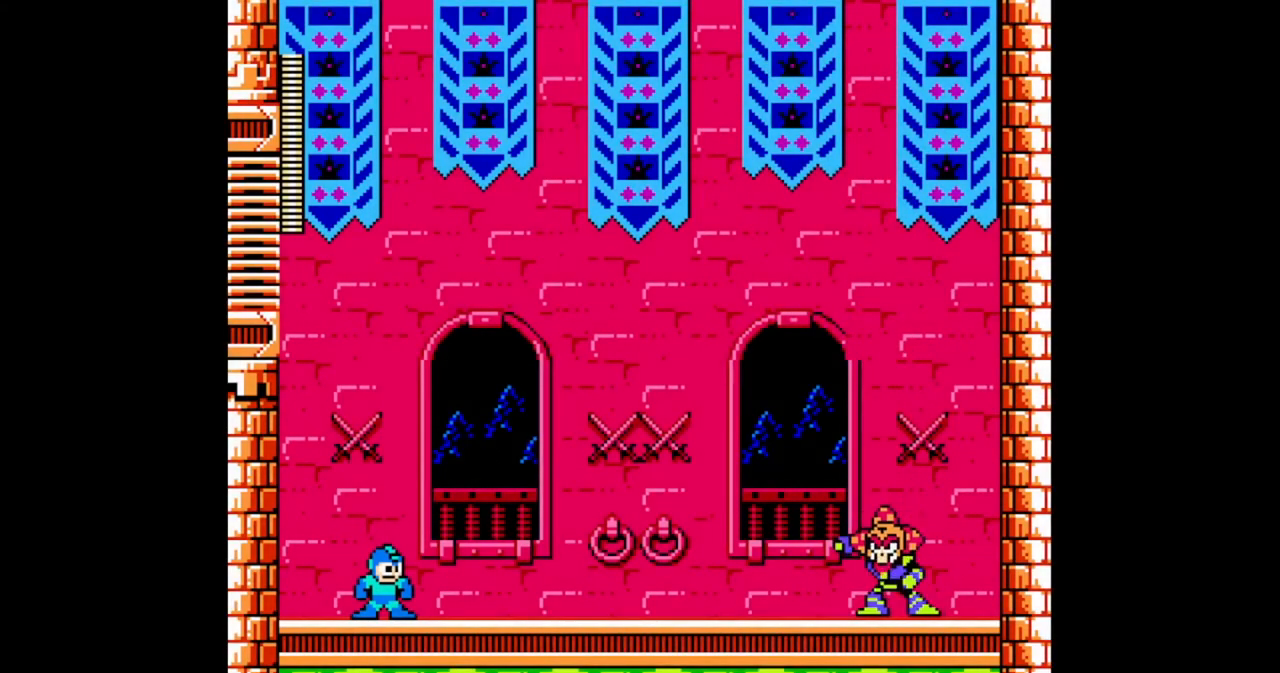
{"buttons": ["DPAD_UP"], "events": [[67, "DPAD_LEFT", "up"], [133, "DPAD_UP", "down"], [200, "DPAD_UP", "up"], [333, "DPAD_UP", "down"], [367, "DPAD_UP", "up"], [467, "DPAD_UP", "down"]]}
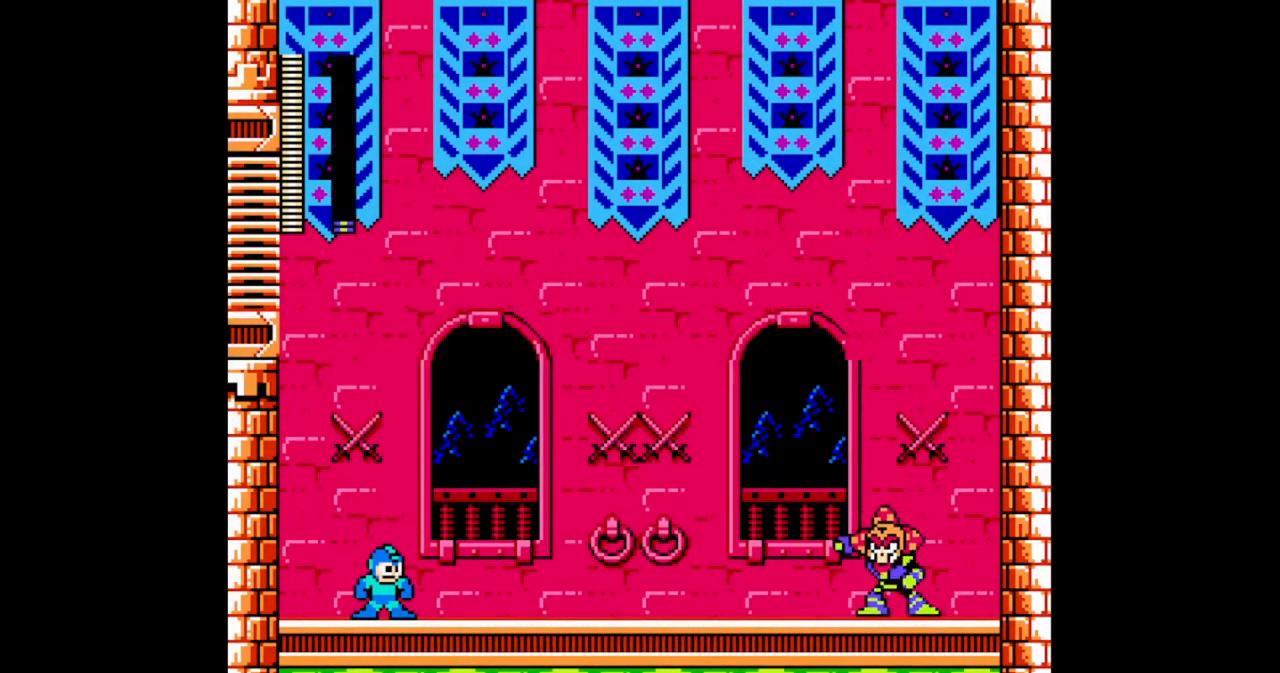
{"buttons": ["DPAD_LEFT"]}
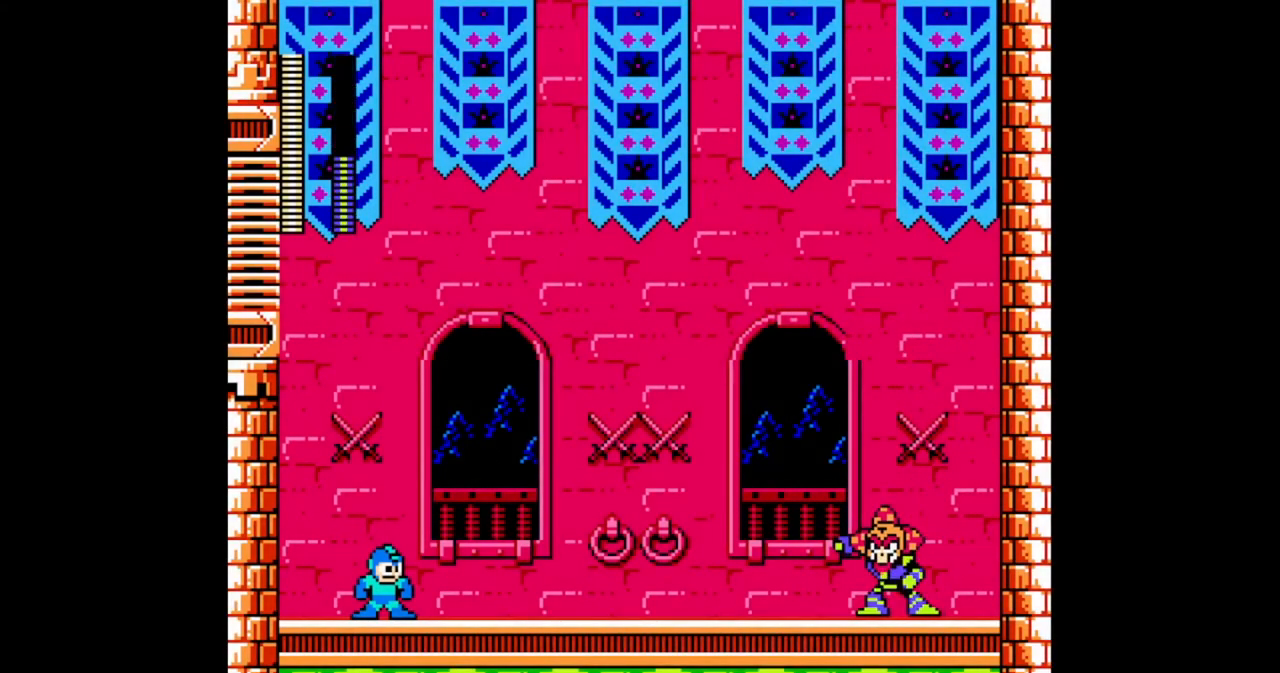
{"buttons": [], "events": [[33, "DPAD_LEFT", "up"], [67, "DPAD_LEFT", "down"], [100, "DPAD_DOWN", "down"], [133, "DPAD_LEFT", "up"], [167, "DPAD_RIGHT", "down"], [200, "DPAD_DOWN", "up"], [300, "DPAD_RIGHT", "up"]]}
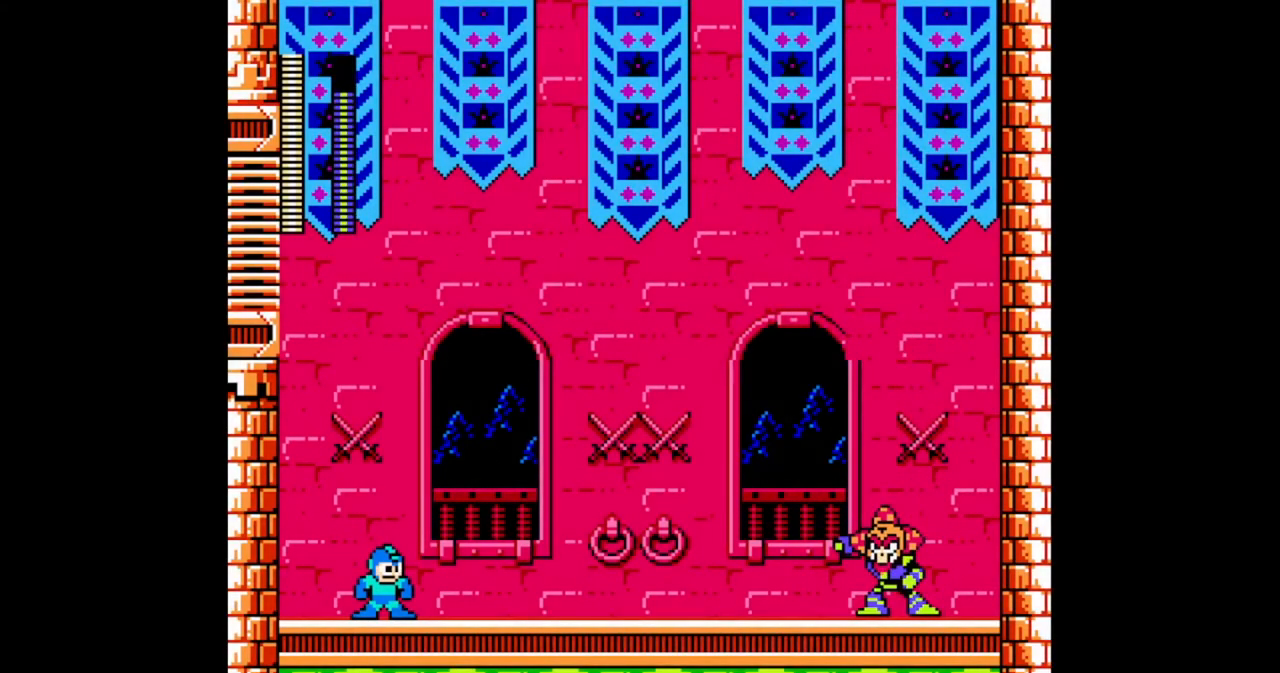
{"buttons": [], "events": []}
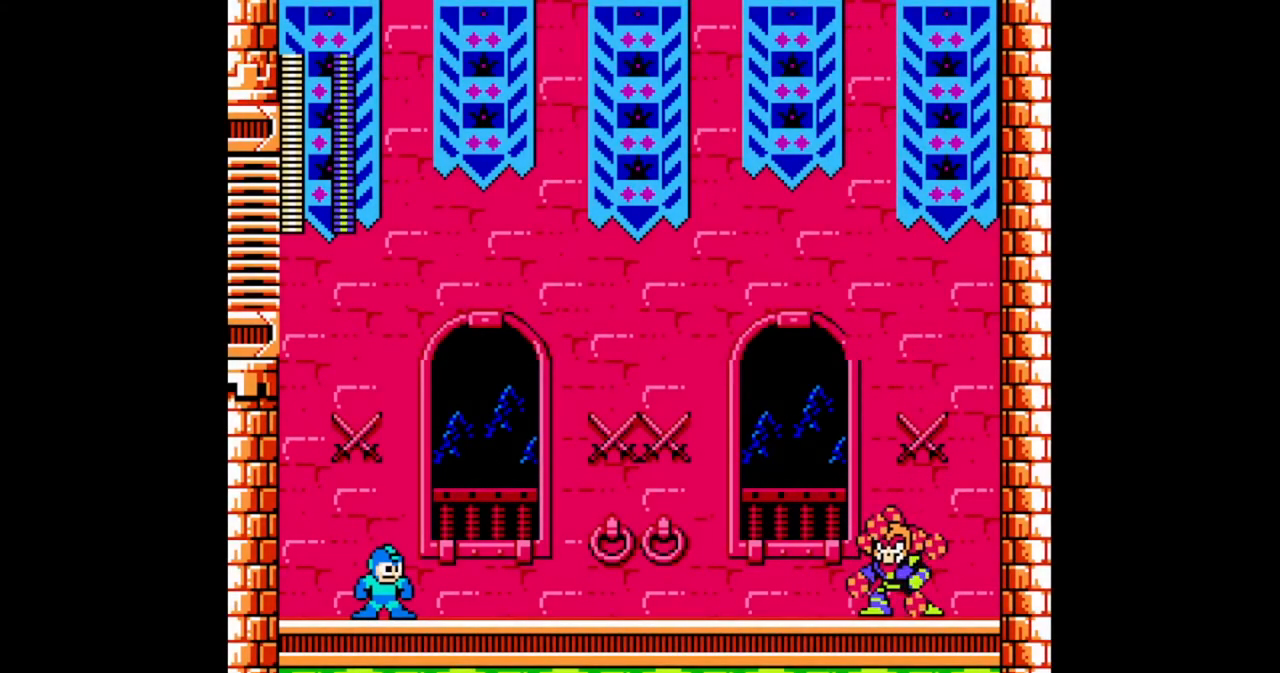
{"buttons": [], "events": [[100, "DPAD_LEFT", "down"], [400, "DPAD_LEFT", "up"]]}
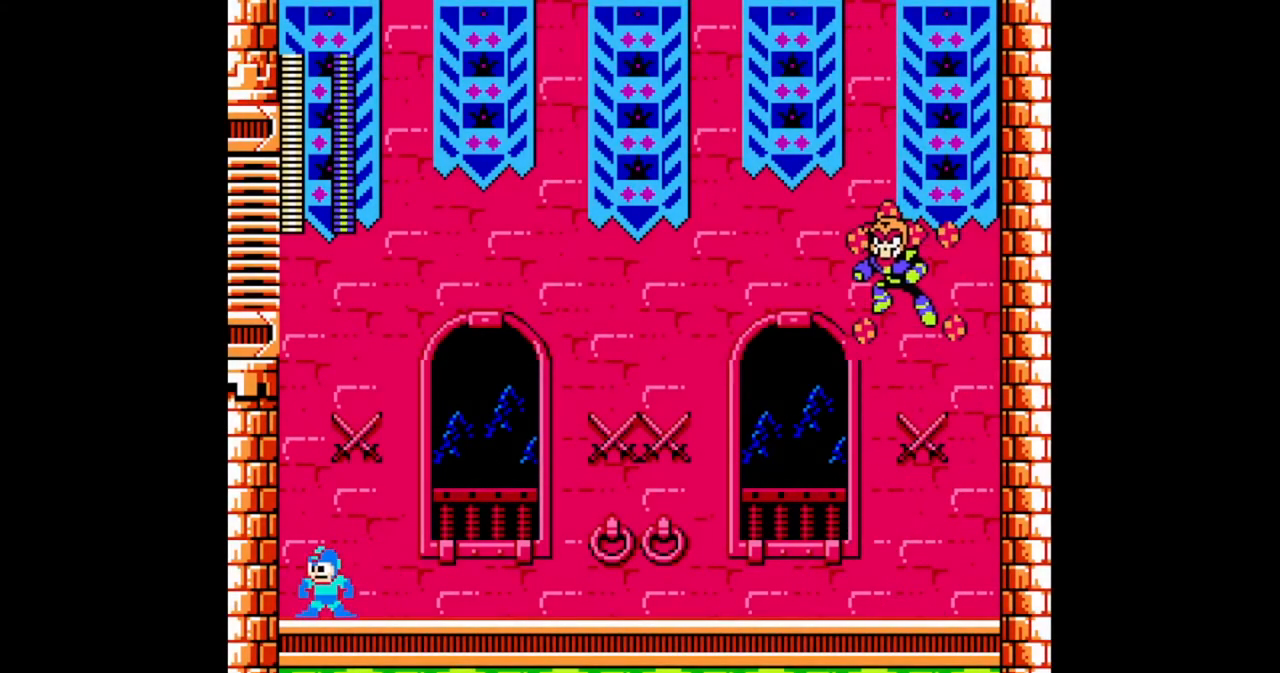
{"buttons": ["DPAD_LEFT"], "events": [[67, "DPAD_RIGHT", "down"], [200, "DPAD_RIGHT", "up"], [367, "DPAD_LEFT", "down"]]}
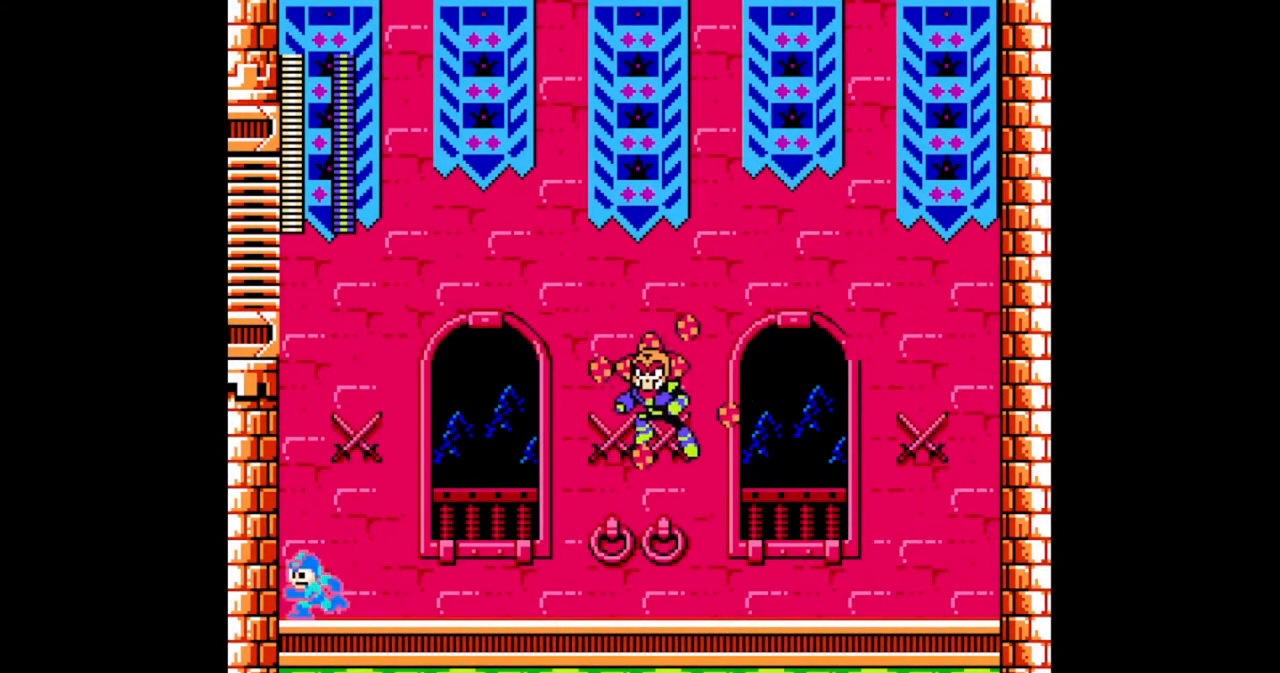
{"buttons": ["A", "DPAD_RIGHT"], "events": [[367, "DPAD_LEFT", "up"], [433, "A", "down"], [467, "DPAD_RIGHT", "down"]]}
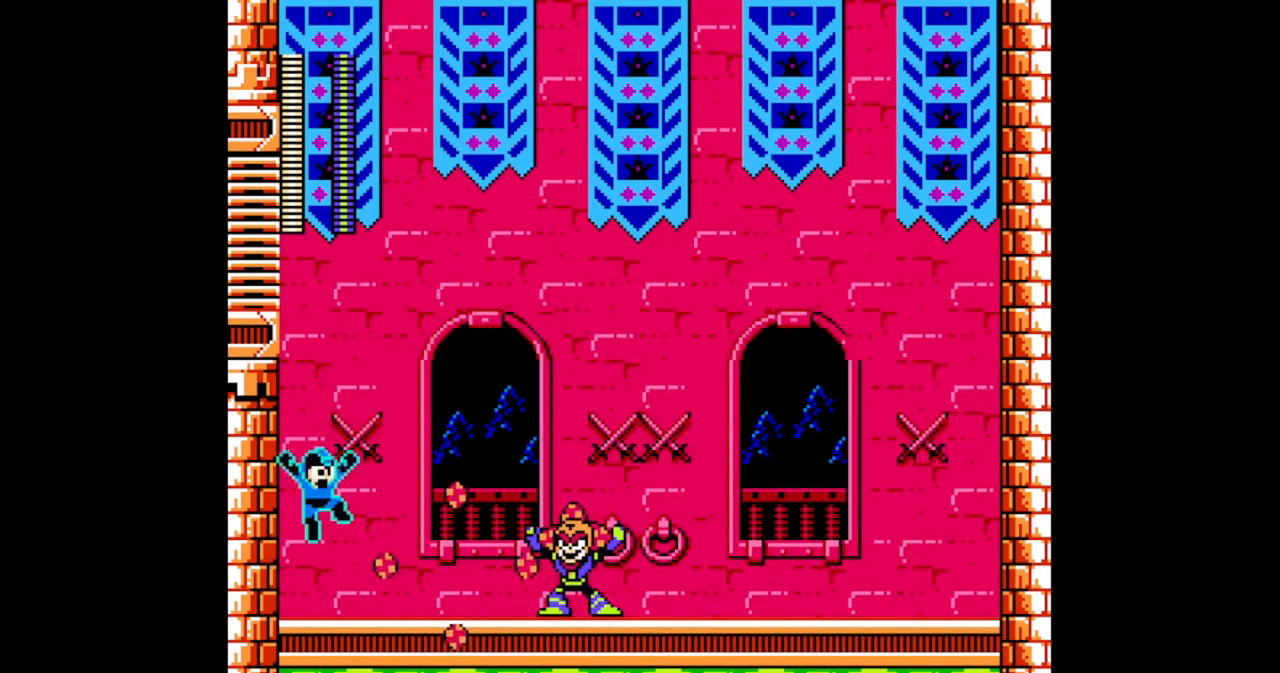
{"buttons": [], "events": [[200, "A", "up"], [367, "DPAD_RIGHT", "up"]]}
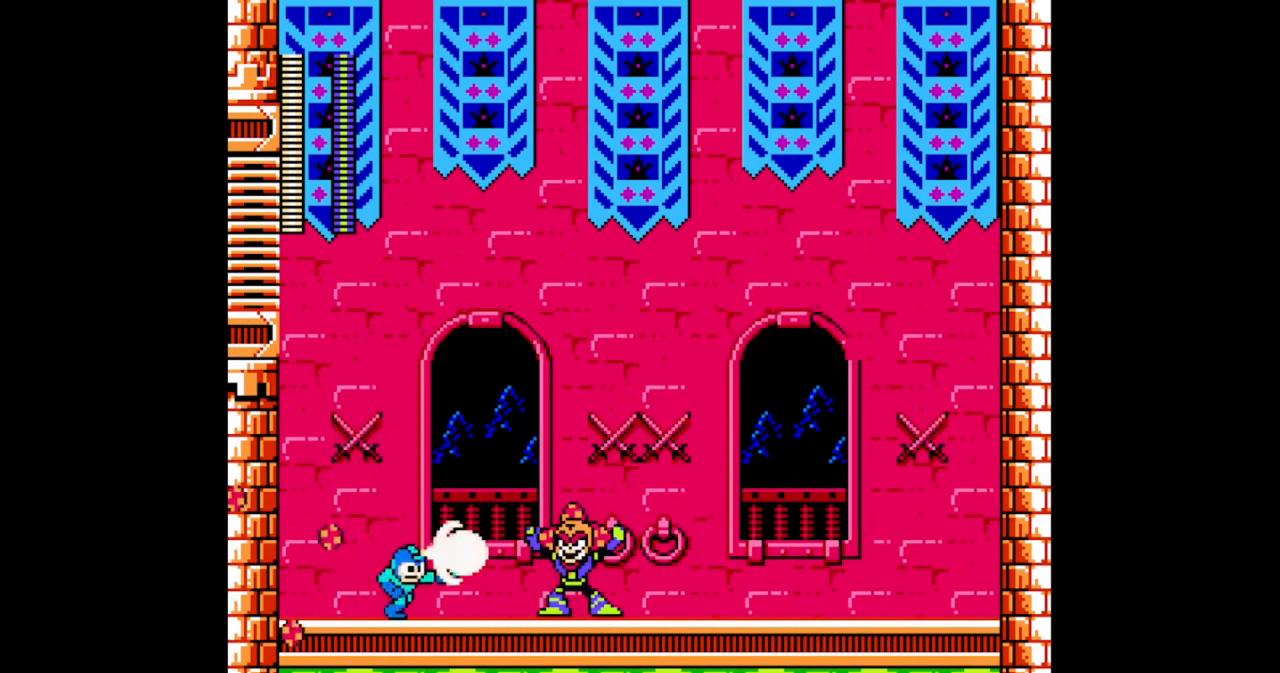
{"buttons": ["A", "DPAD_LEFT"], "events": [[167, "DPAD_LEFT", "down"], [500, "A", "down"]]}
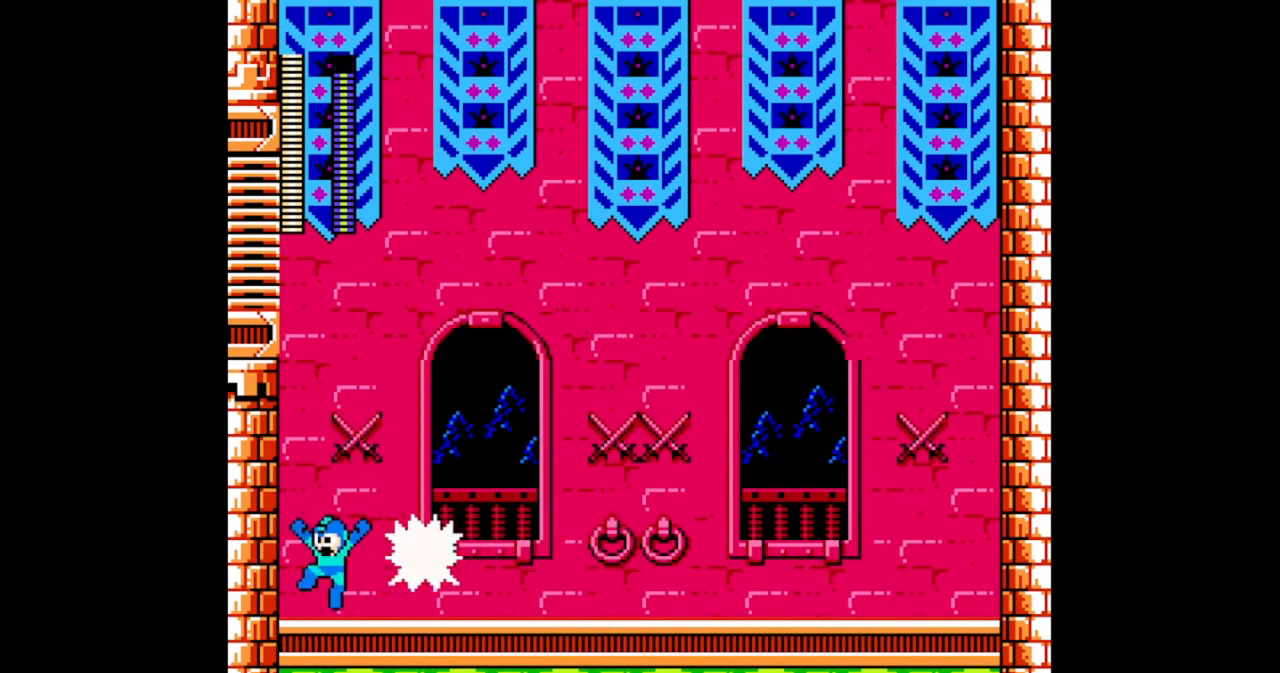
{"buttons": ["A", "DPAD_RIGHT"], "events": [[133, "DPAD_RIGHT", "down"], [167, "DPAD_LEFT", "up"]]}
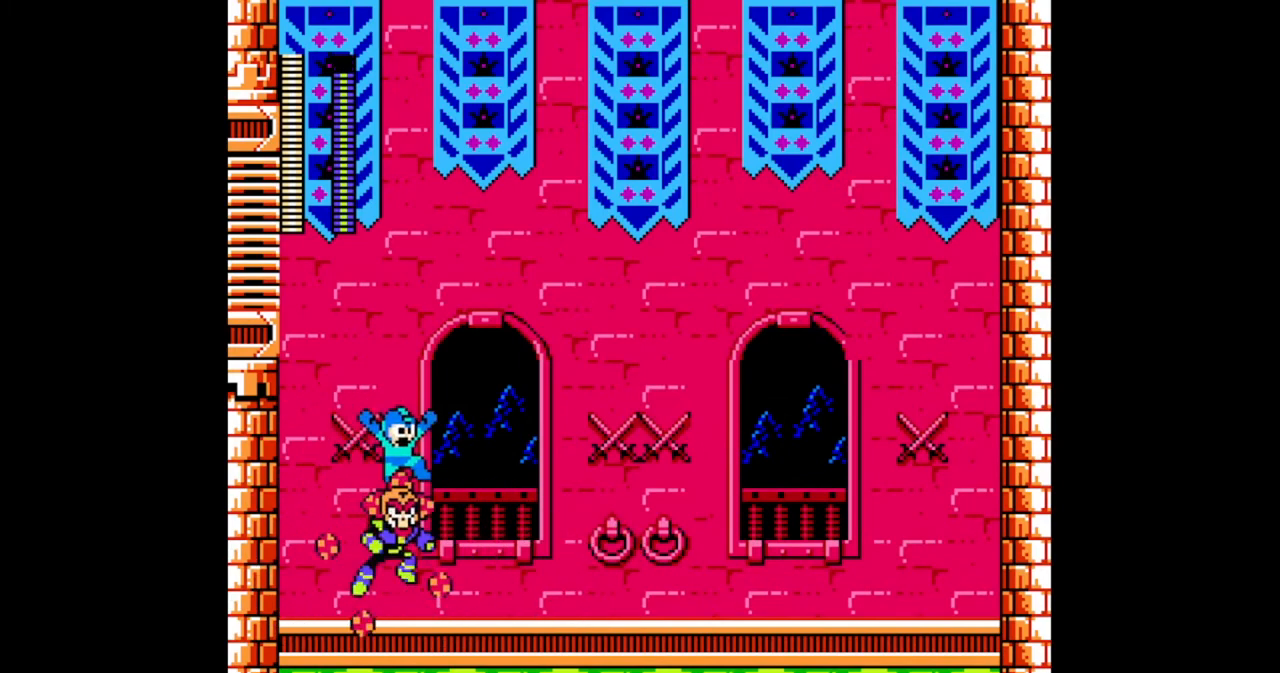
{"buttons": [], "events": [[33, "DPAD_LEFT", "down"], [100, "DPAD_LEFT", "up"], [167, "A", "up"], [200, "DPAD_RIGHT", "up"]]}
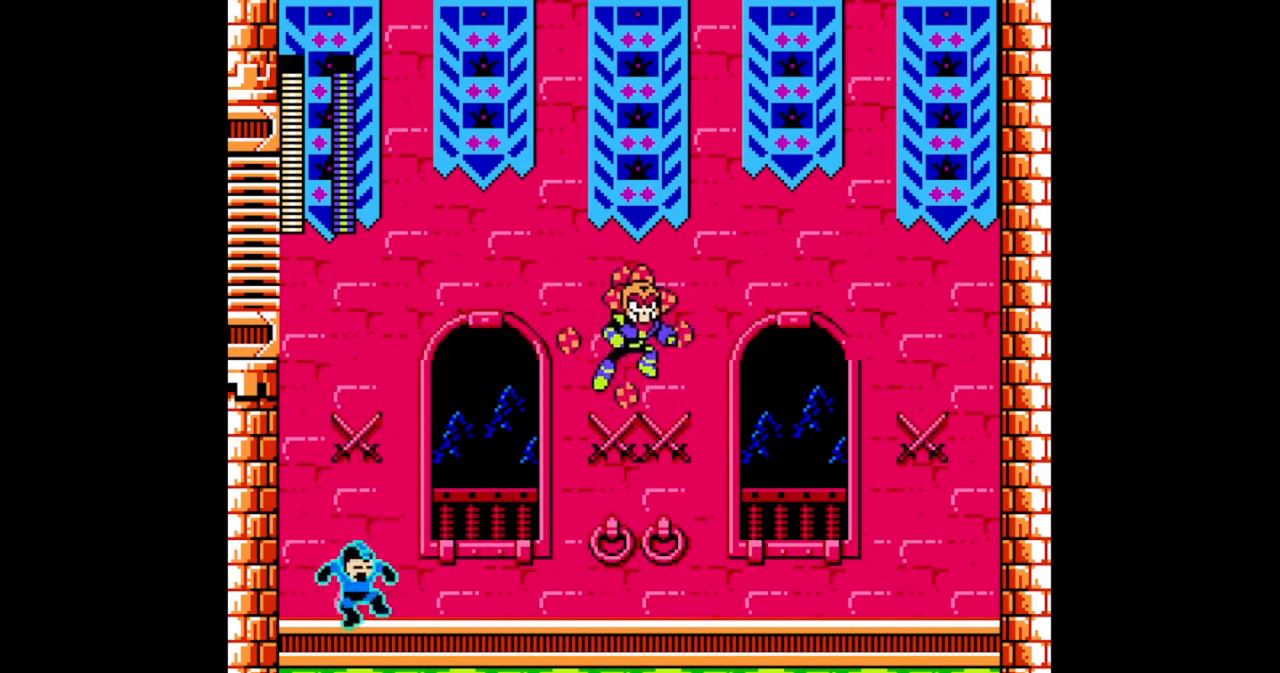
{"buttons": ["DPAD_RIGHT"], "events": [[200, "DPAD_RIGHT", "down"]]}
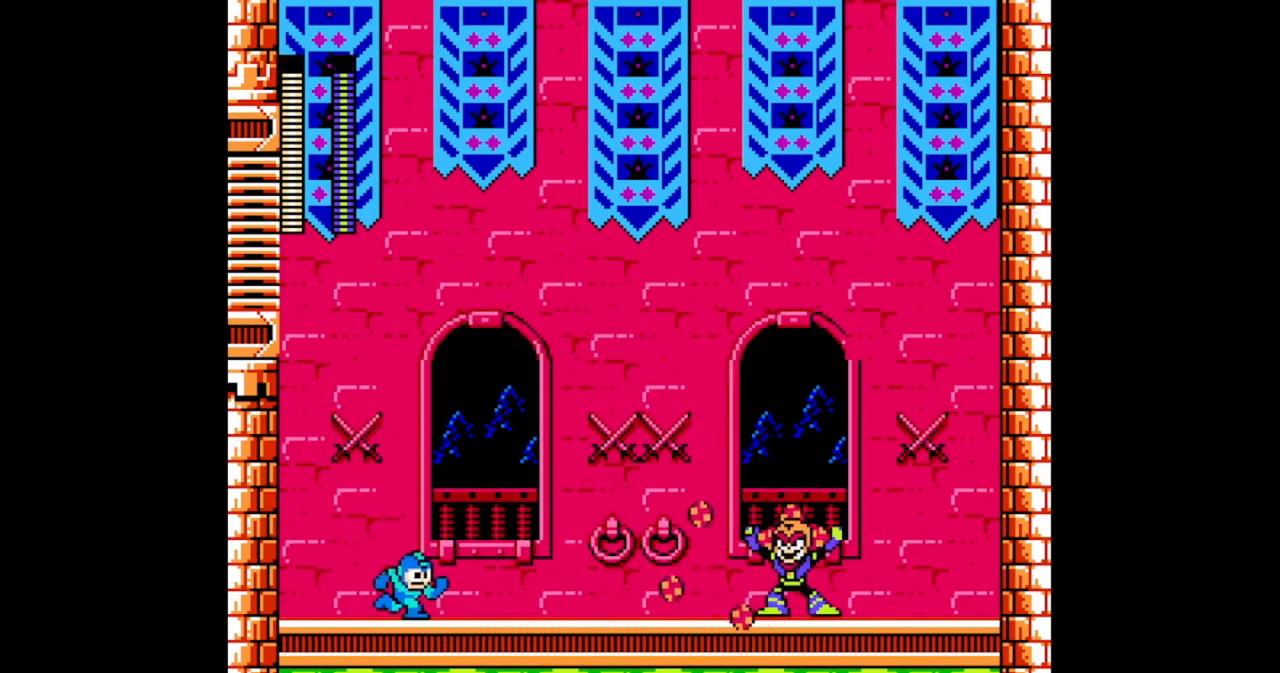
{"buttons": ["DPAD_RIGHT"], "events": [[233, "A", "down"], [500, "A", "up"]]}
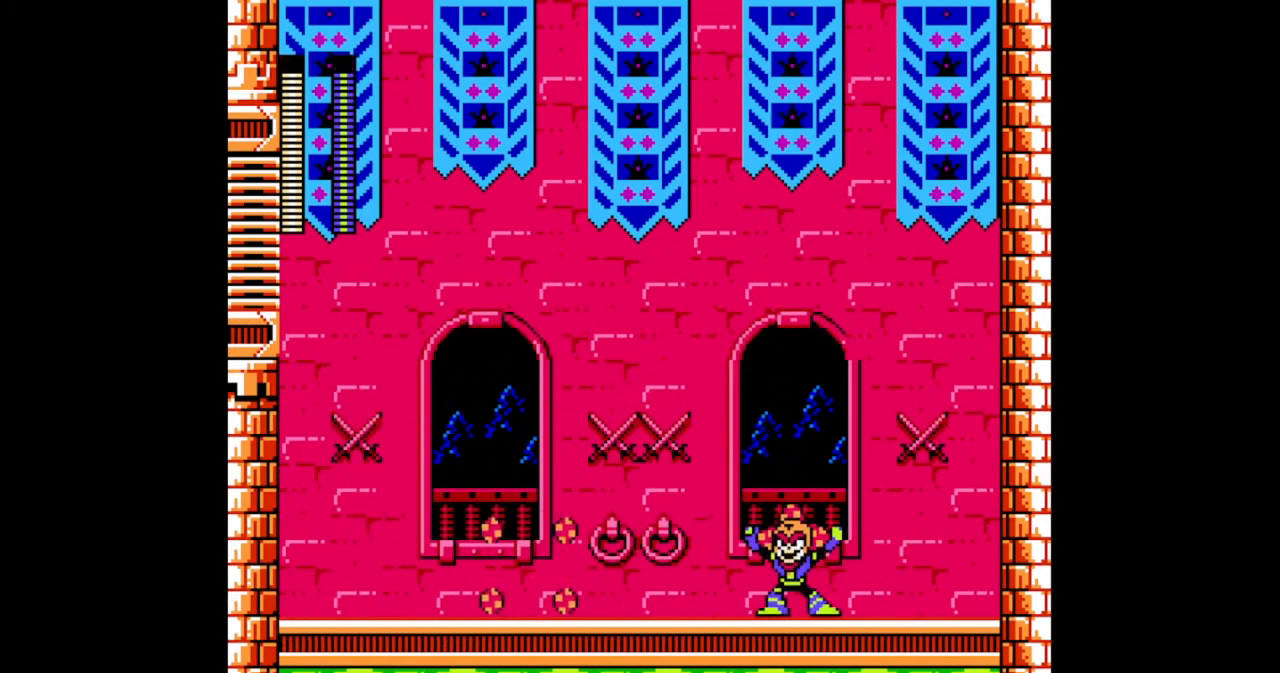
{"buttons": ["DPAD_DOWN", "DPAD_LEFT", "START"], "events": [[267, "DPAD_RIGHT", "up"], [433, "DPAD_DOWN", "down"], [433, "DPAD_LEFT", "down"], [500, "START", "down"]]}
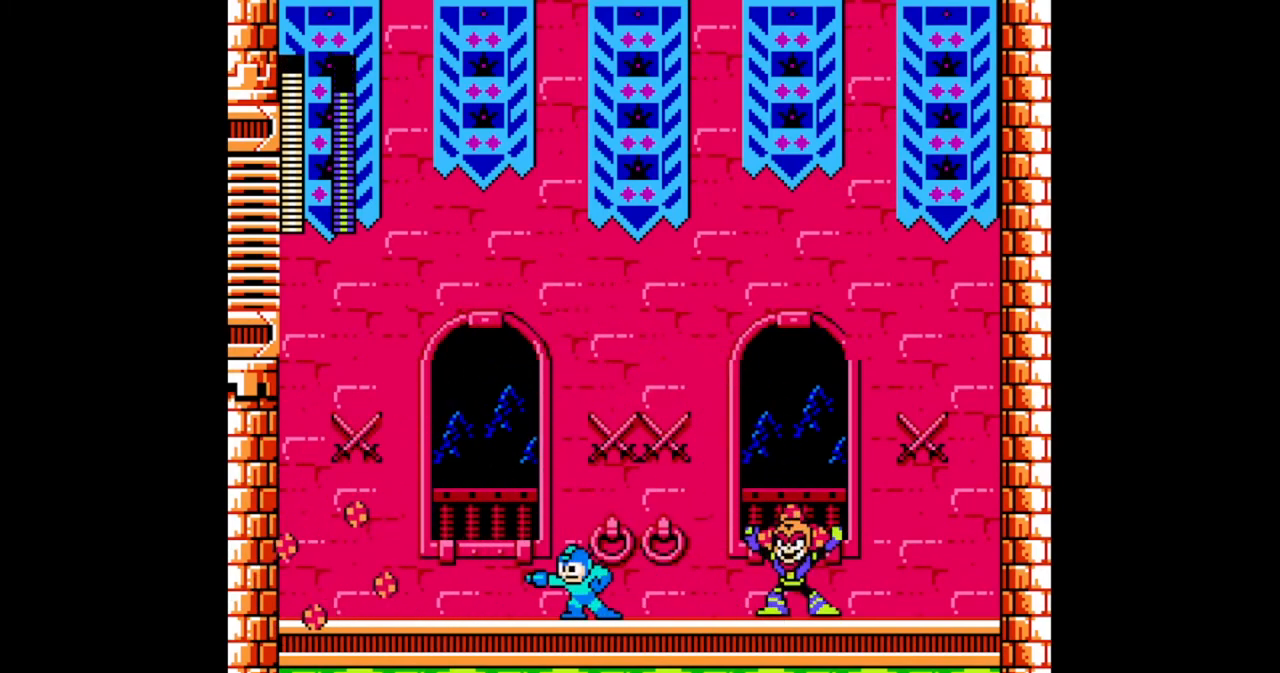
{"buttons": ["DPAD_DOWN", "DPAD_LEFT", "START"], "events": []}
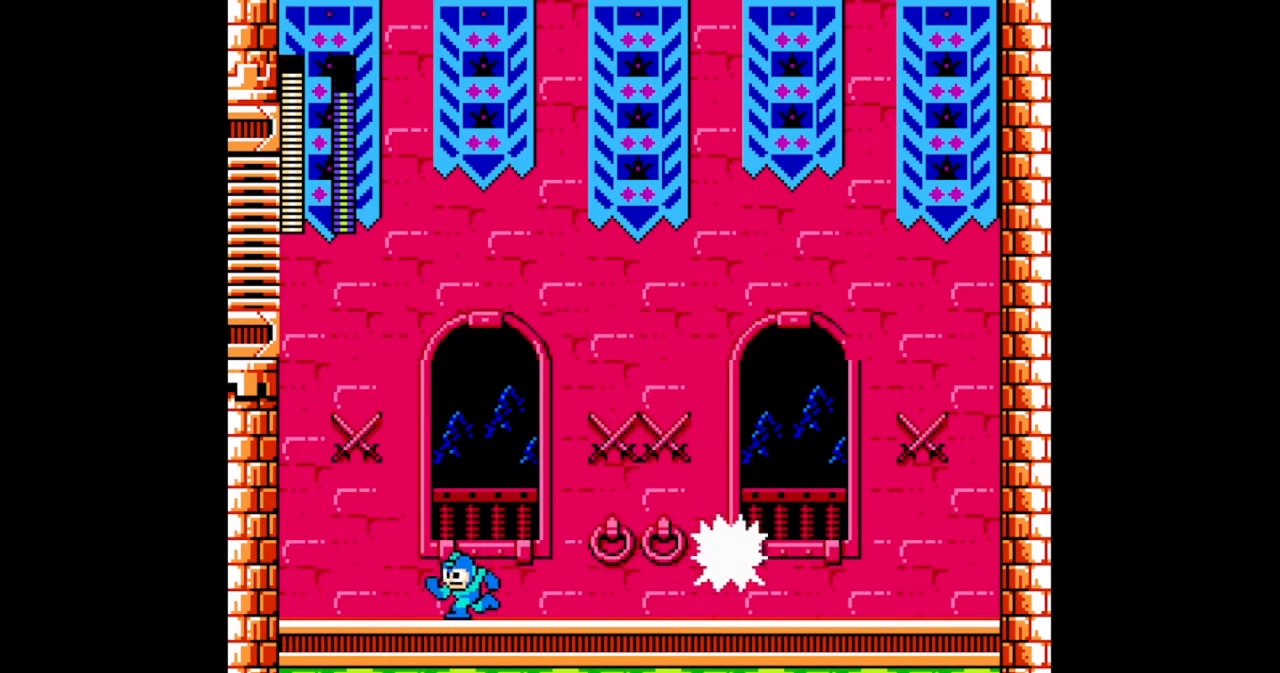
{"buttons": ["DPAD_LEFT"], "events": [[400, "DPAD_DOWN", "up"], [500, "START", "up"]]}